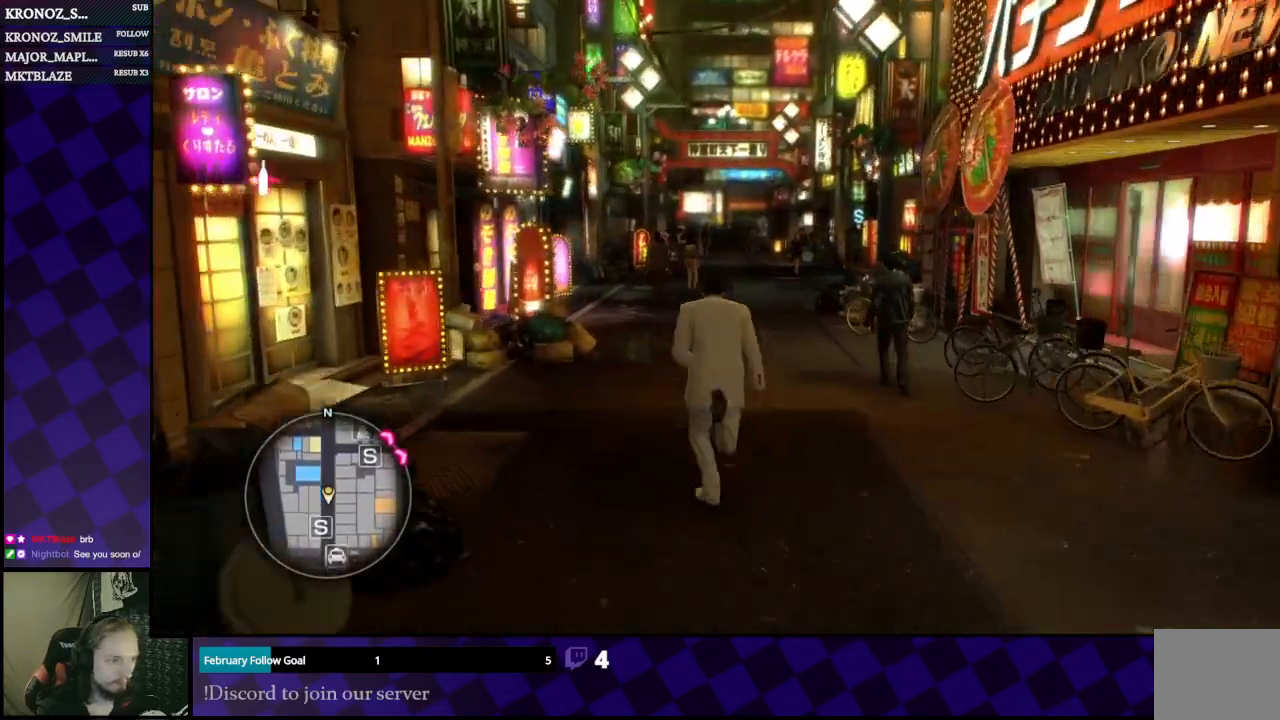
Gameplay with a controller (Xbox layout); each line is a JSON object with the inputs held at the frame after it. "events" lists button and stick changes between this image and that frame as [ms after this image, input, new state], when the widget could be followed in between.
{"buttons": ["A"], "left_stick": "up", "right_stick": "center", "events": []}
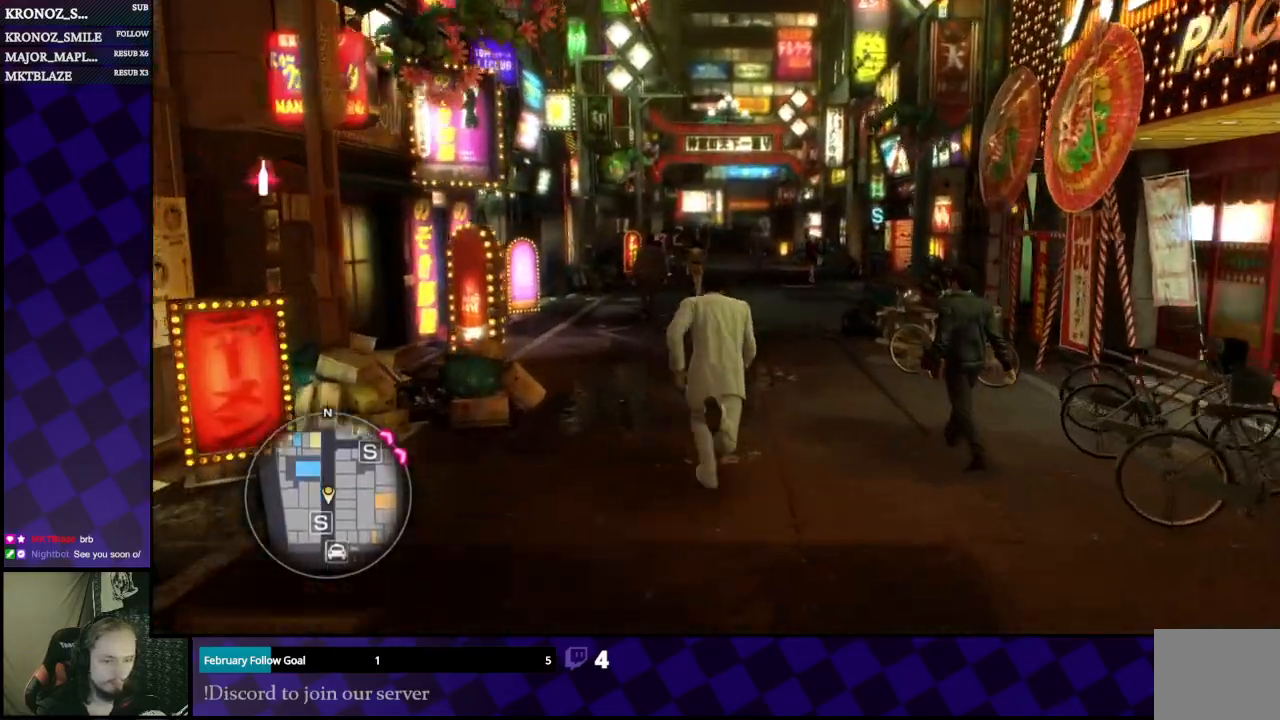
{"buttons": ["A"], "left_stick": "up", "right_stick": "center", "events": []}
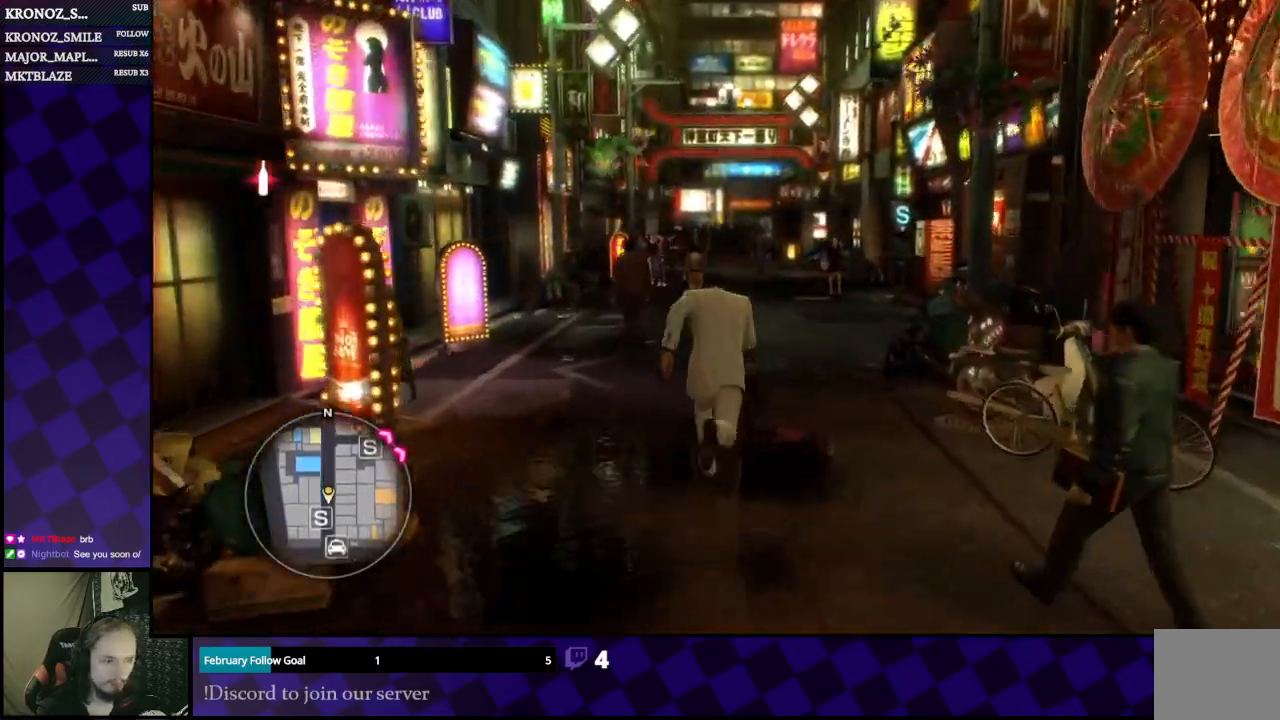
{"buttons": ["A"], "left_stick": "up", "right_stick": "center", "events": [[167, "left_stick", "up-right"], [333, "left_stick", "up"]]}
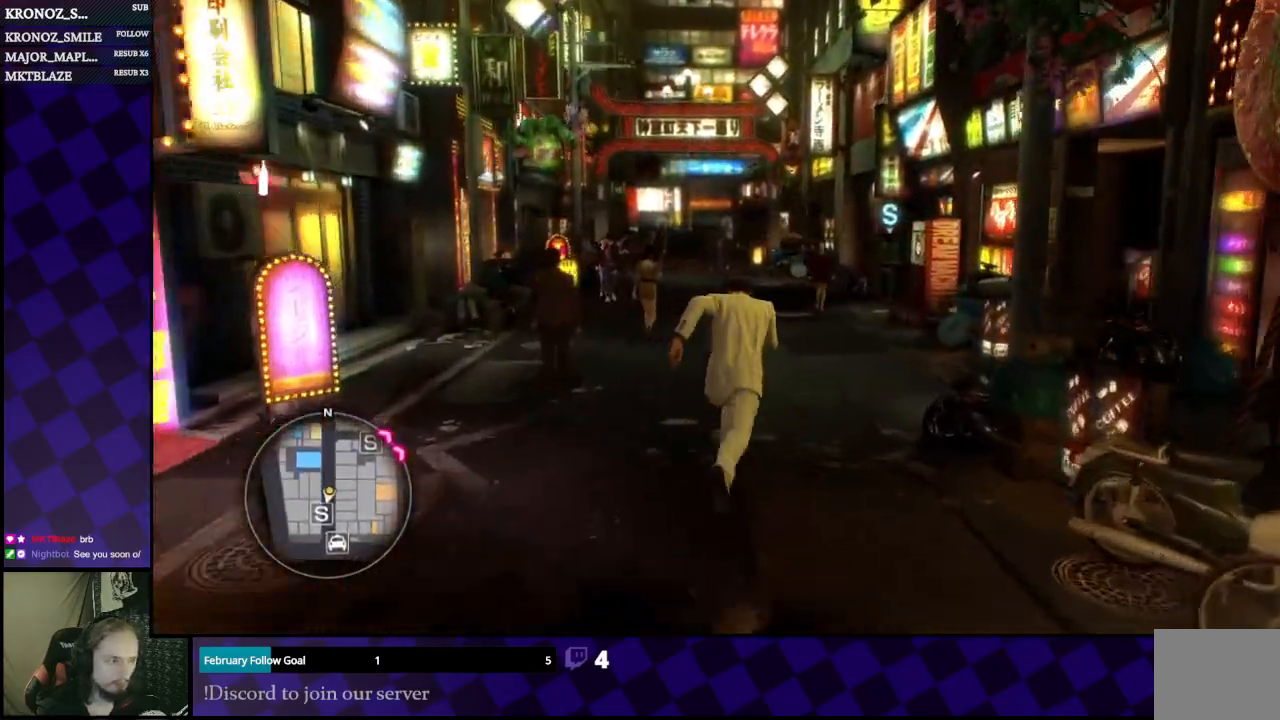
{"buttons": ["A"], "left_stick": "up", "right_stick": "center", "events": []}
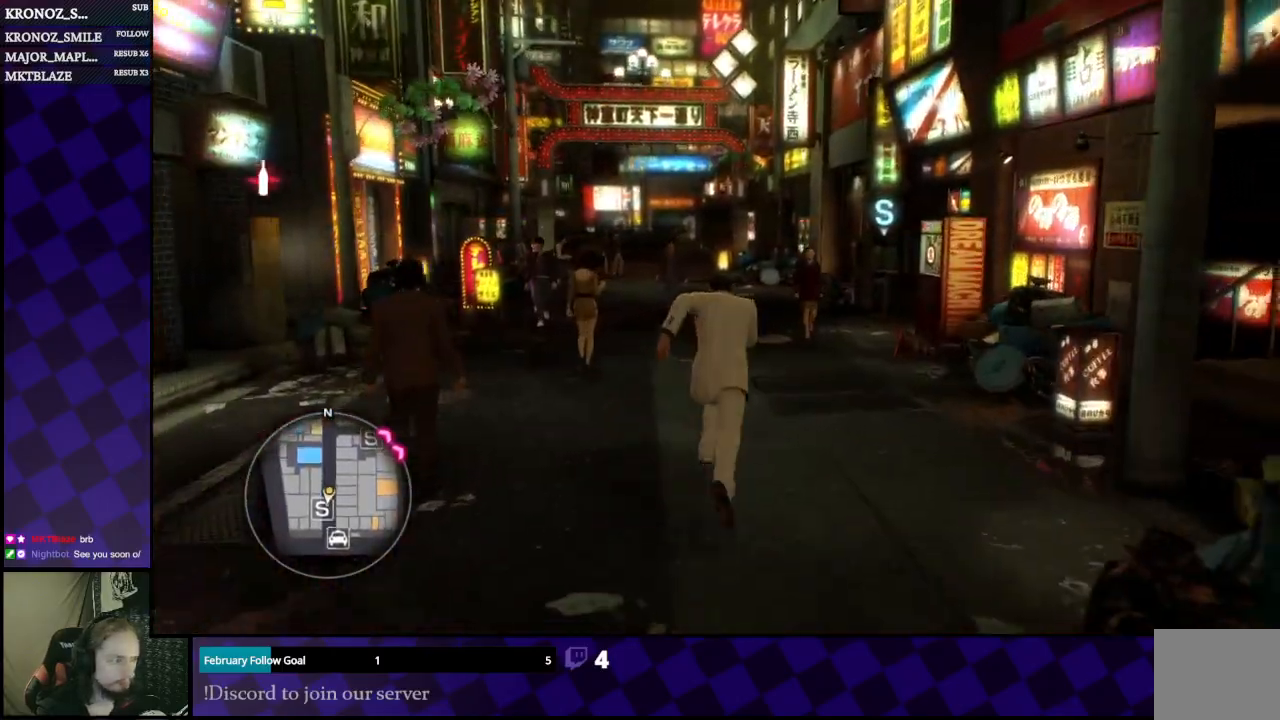
{"buttons": ["A"], "left_stick": "up", "right_stick": "center", "events": []}
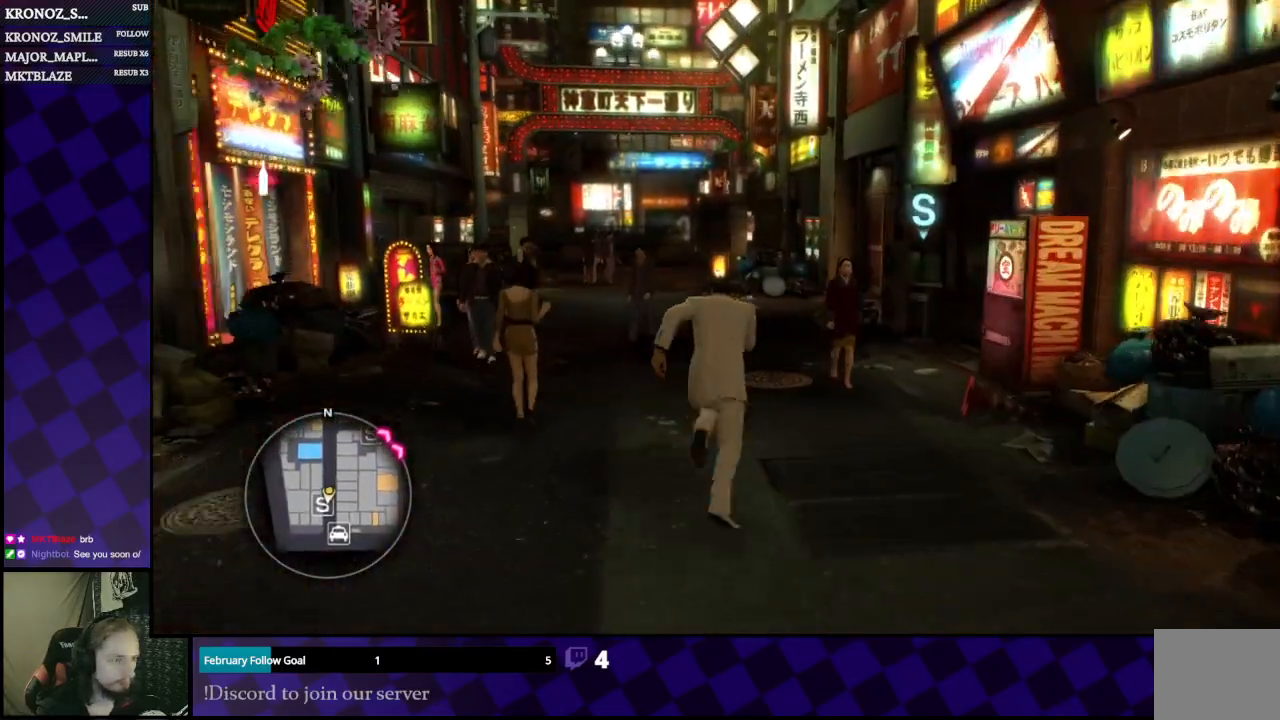
{"buttons": [], "left_stick": "right", "right_stick": "center", "events": [[200, "left_stick", "up-right"], [267, "A", "up"], [433, "left_stick", "right"]]}
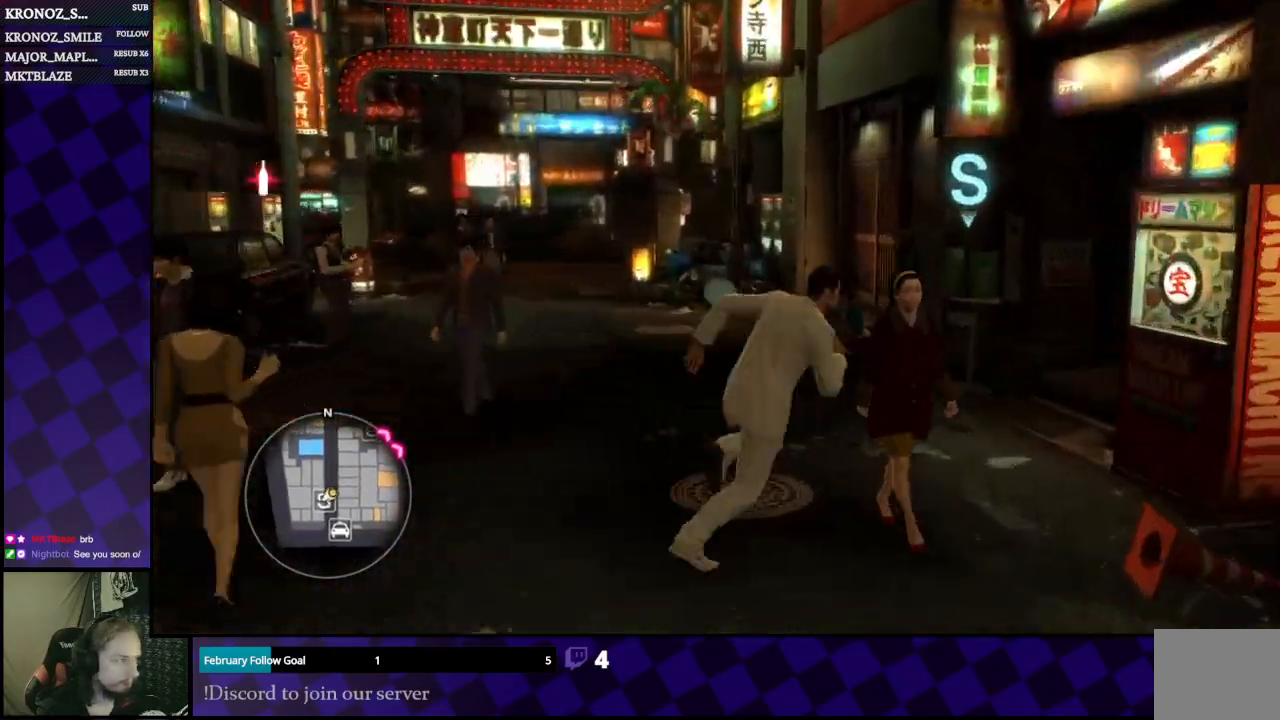
{"buttons": [], "left_stick": "right", "right_stick": "center", "events": [[67, "right_stick", "right"], [367, "right_stick", "center"]]}
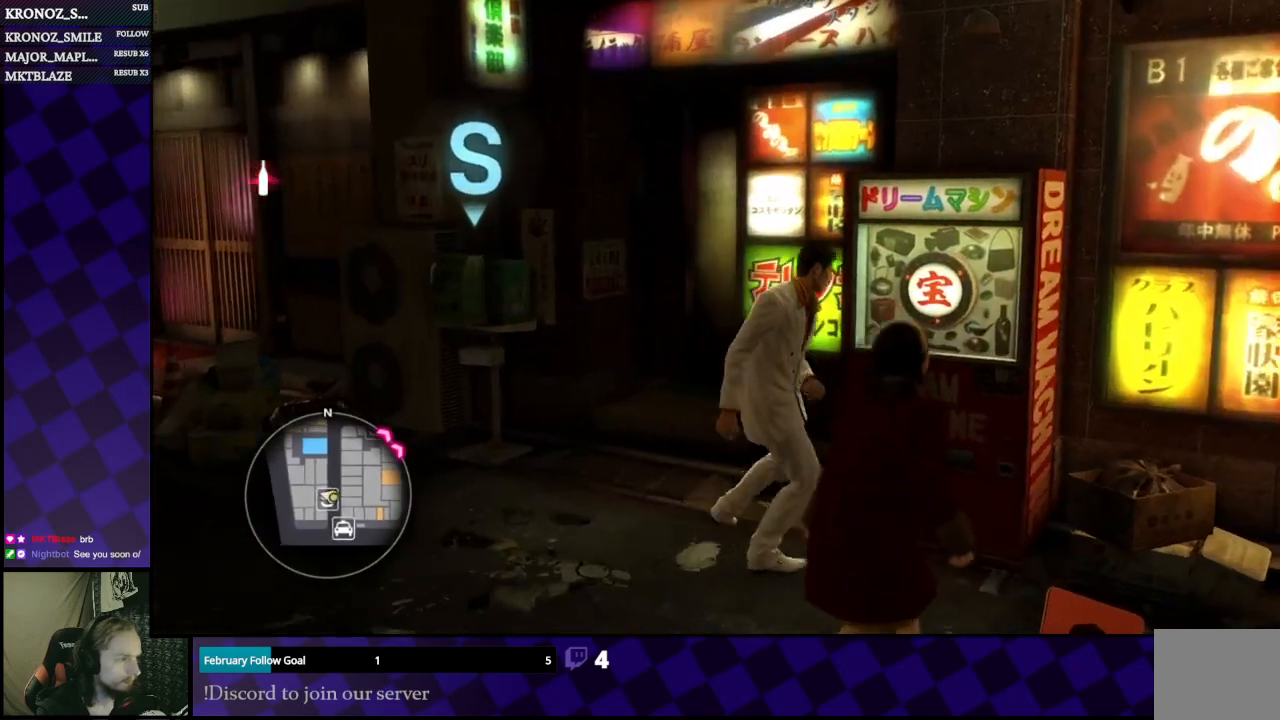
{"buttons": [], "left_stick": "down-left", "right_stick": "left", "events": [[100, "left_stick", "center"], [333, "right_stick", "left"], [400, "left_stick", "down-left"]]}
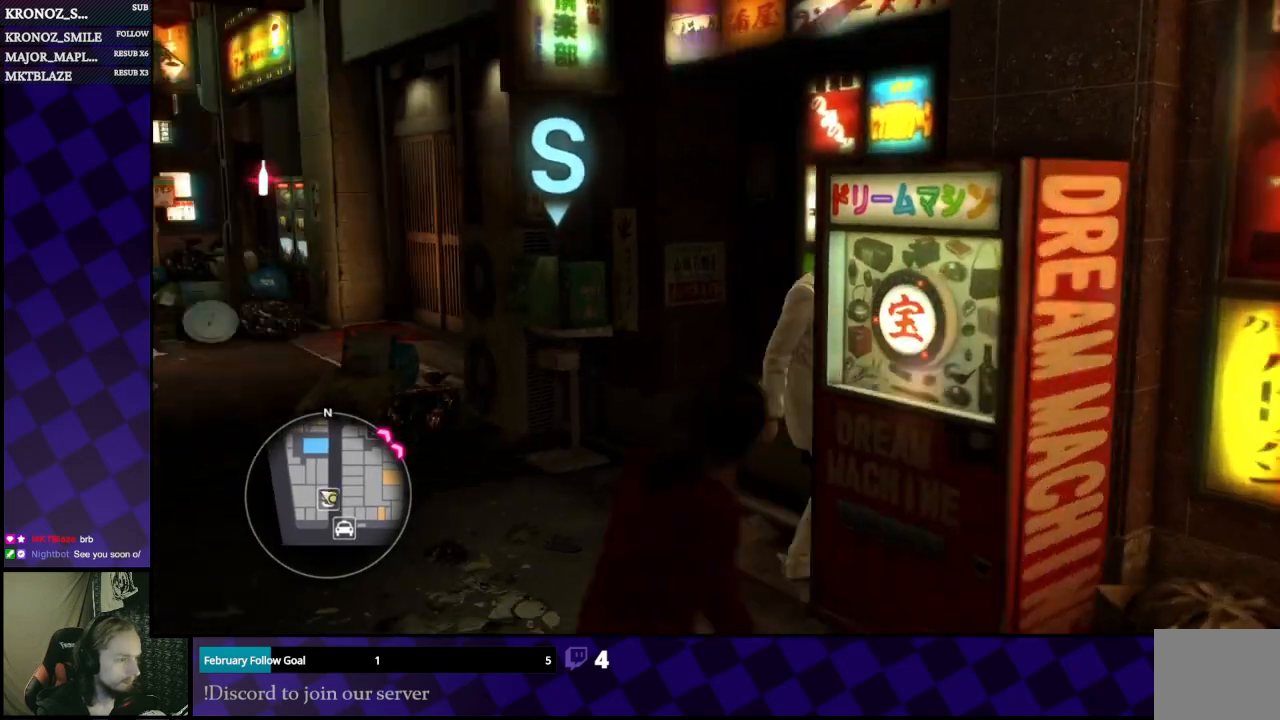
{"buttons": ["A"], "left_stick": "left", "right_stick": "center", "events": [[100, "left_stick", "left"], [133, "right_stick", "center"], [333, "A", "down"]]}
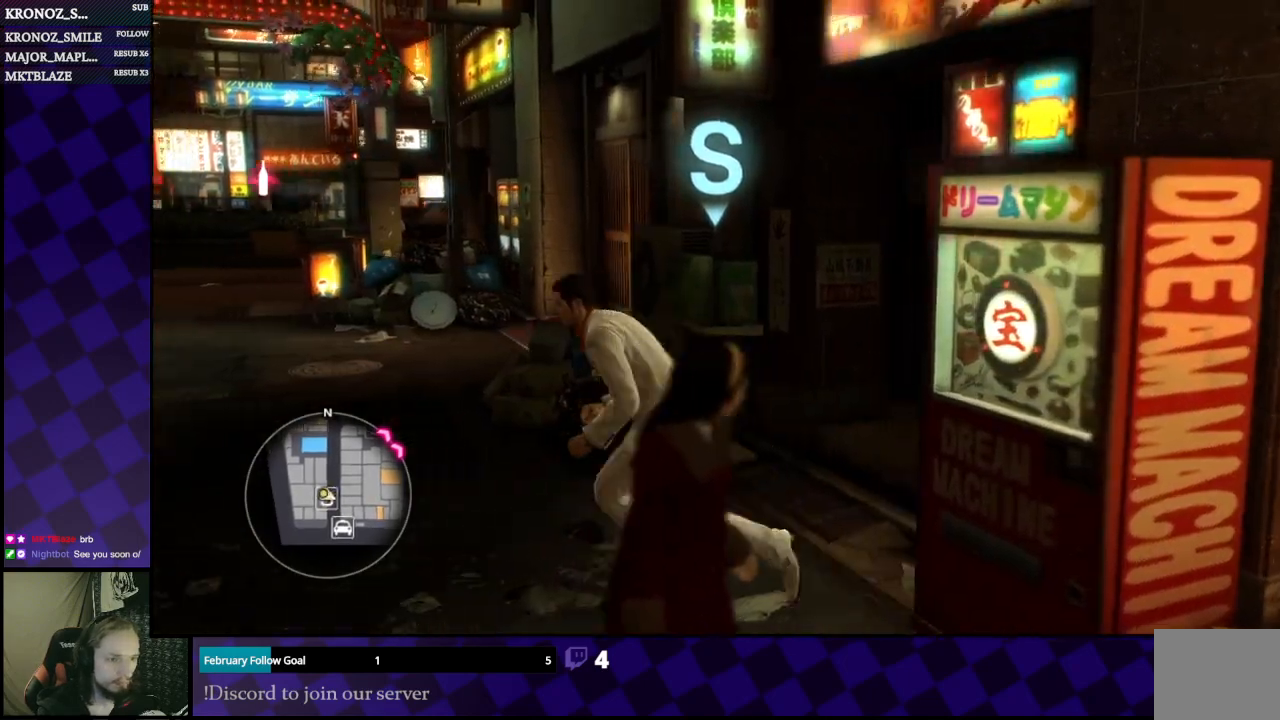
{"buttons": ["A"], "left_stick": "up", "right_stick": "center", "events": [[267, "left_stick", "up-left"], [500, "left_stick", "up"]]}
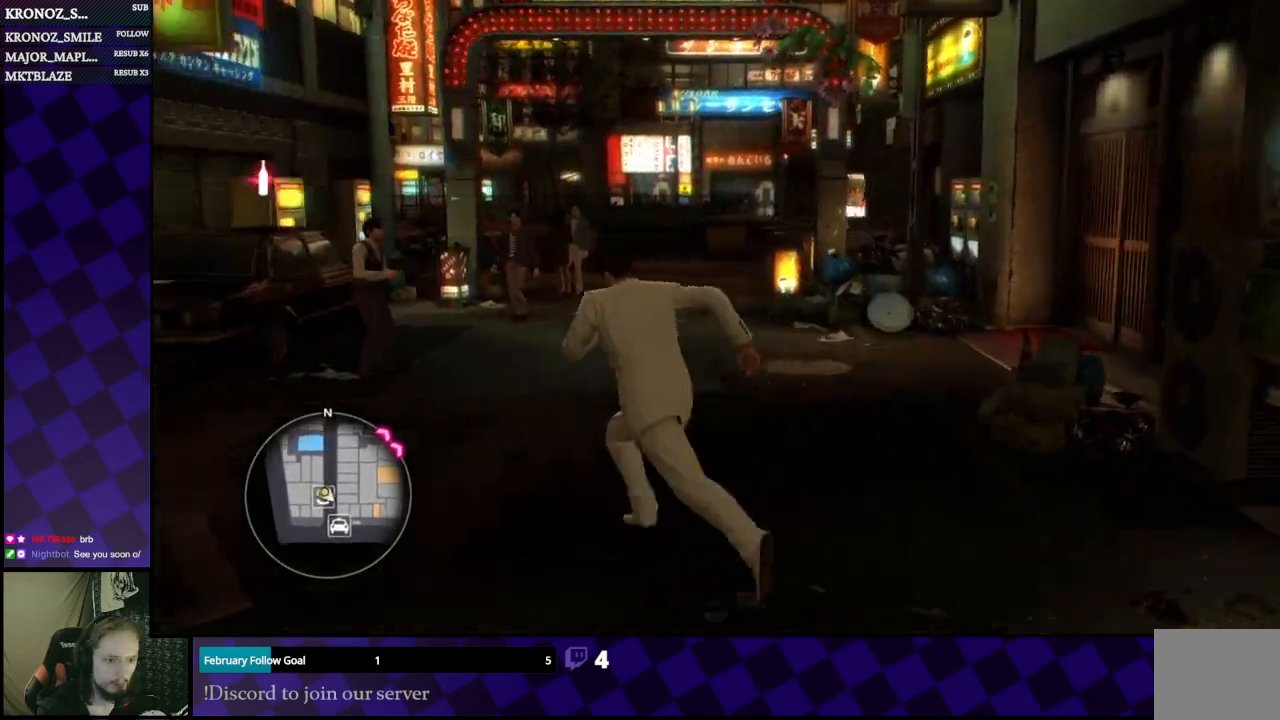
{"buttons": ["A"], "left_stick": "up-right", "right_stick": "center", "events": [[367, "left_stick", "up-right"]]}
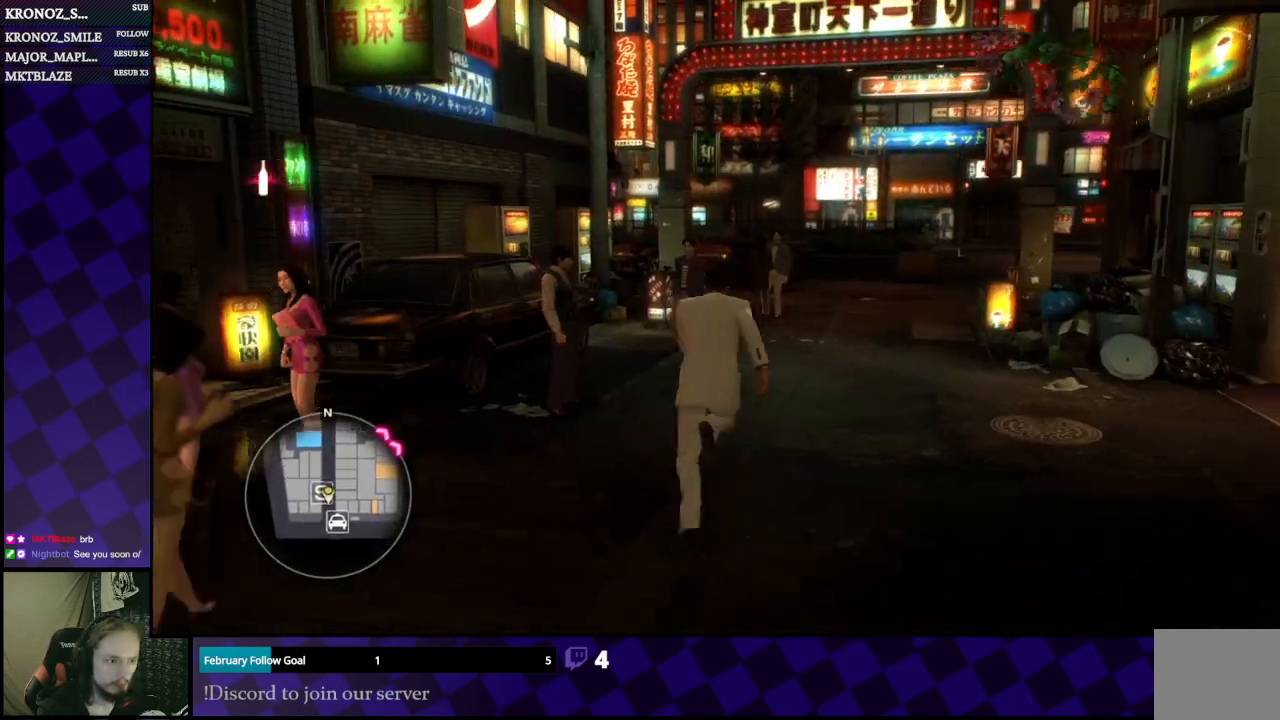
{"buttons": ["A"], "left_stick": "up", "right_stick": "center", "events": [[300, "left_stick", "up"]]}
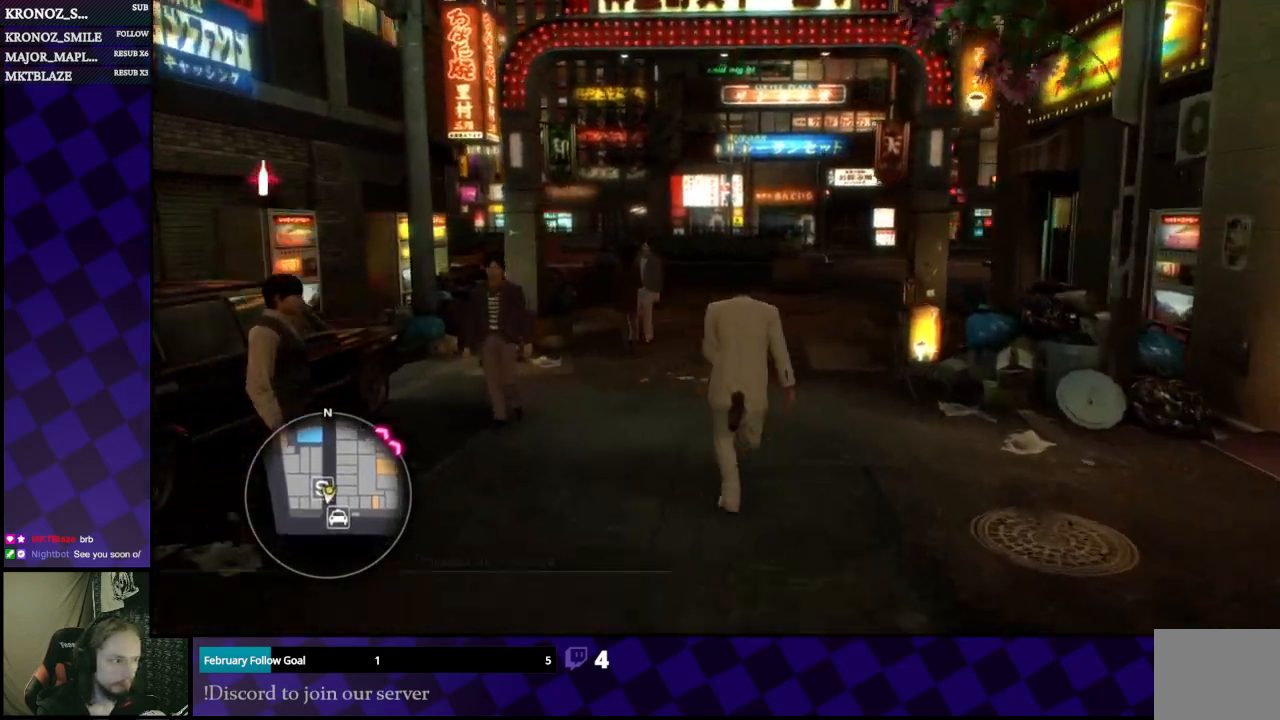
{"buttons": ["A"], "left_stick": "up", "right_stick": "center", "events": []}
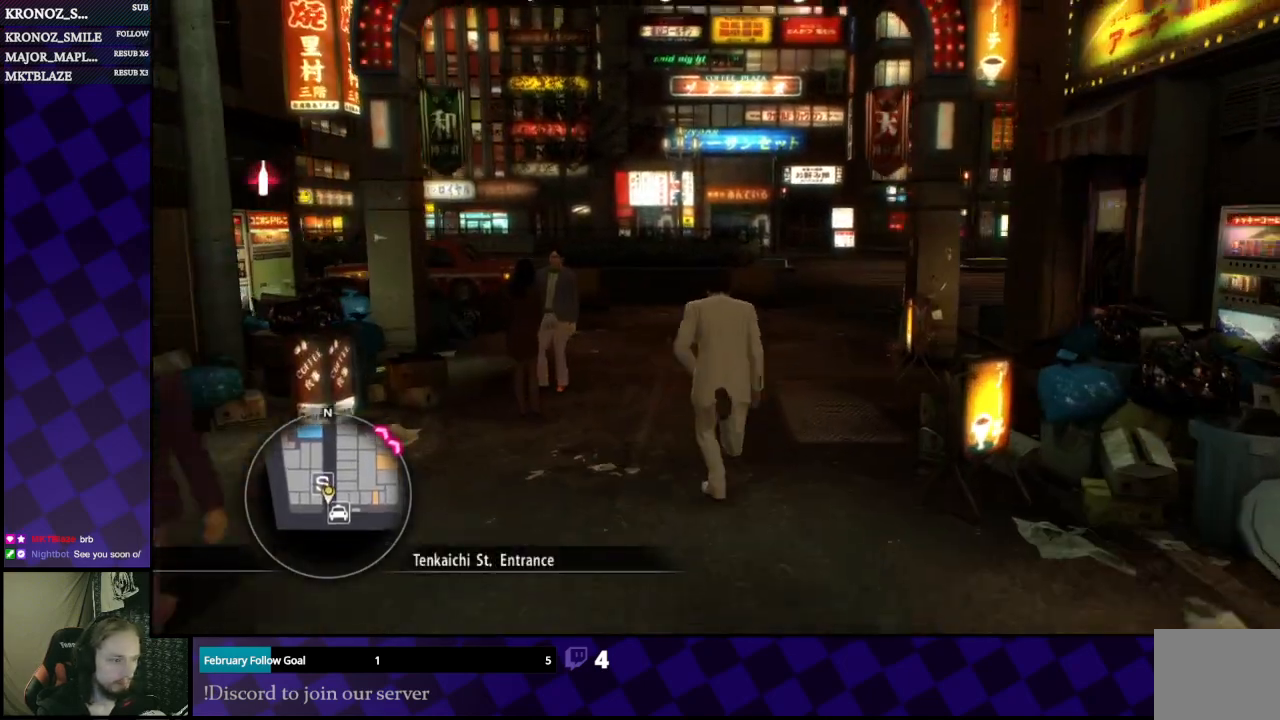
{"buttons": ["A"], "left_stick": "up", "right_stick": "center", "events": []}
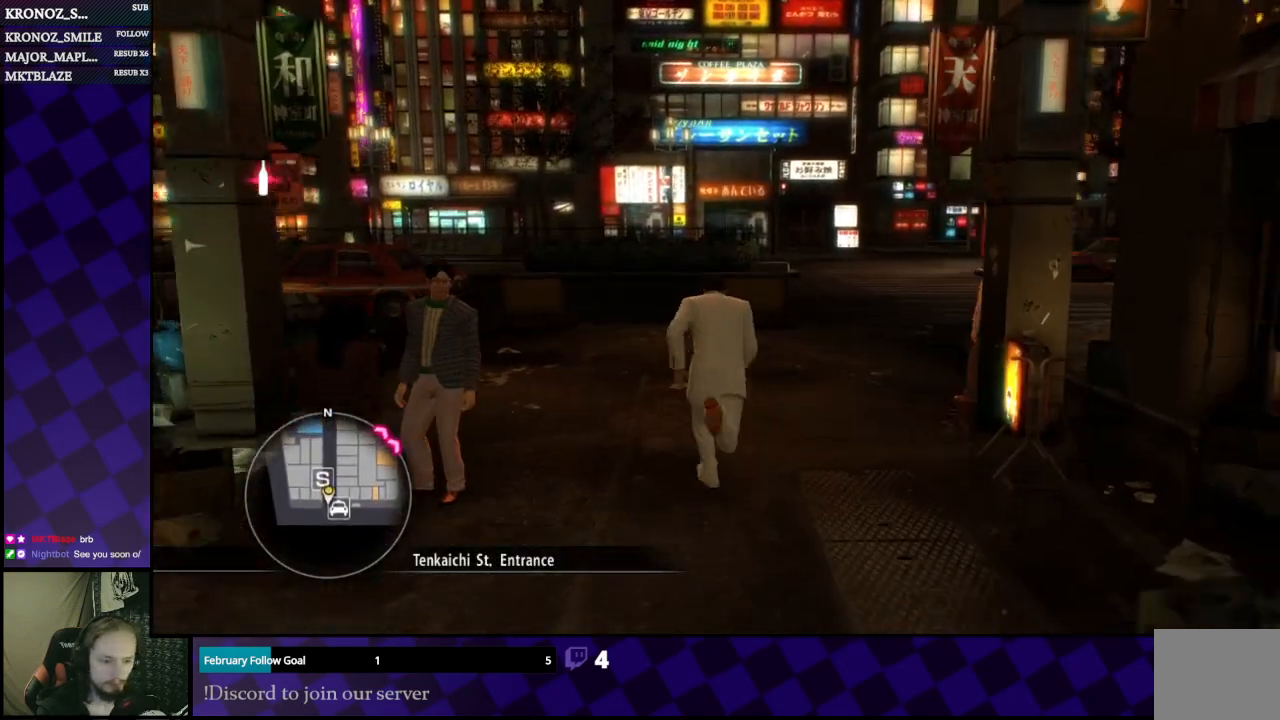
{"buttons": [], "left_stick": "up-left", "right_stick": "left", "events": [[167, "left_stick", "up-left"], [267, "A", "up"], [300, "right_stick", "left"]]}
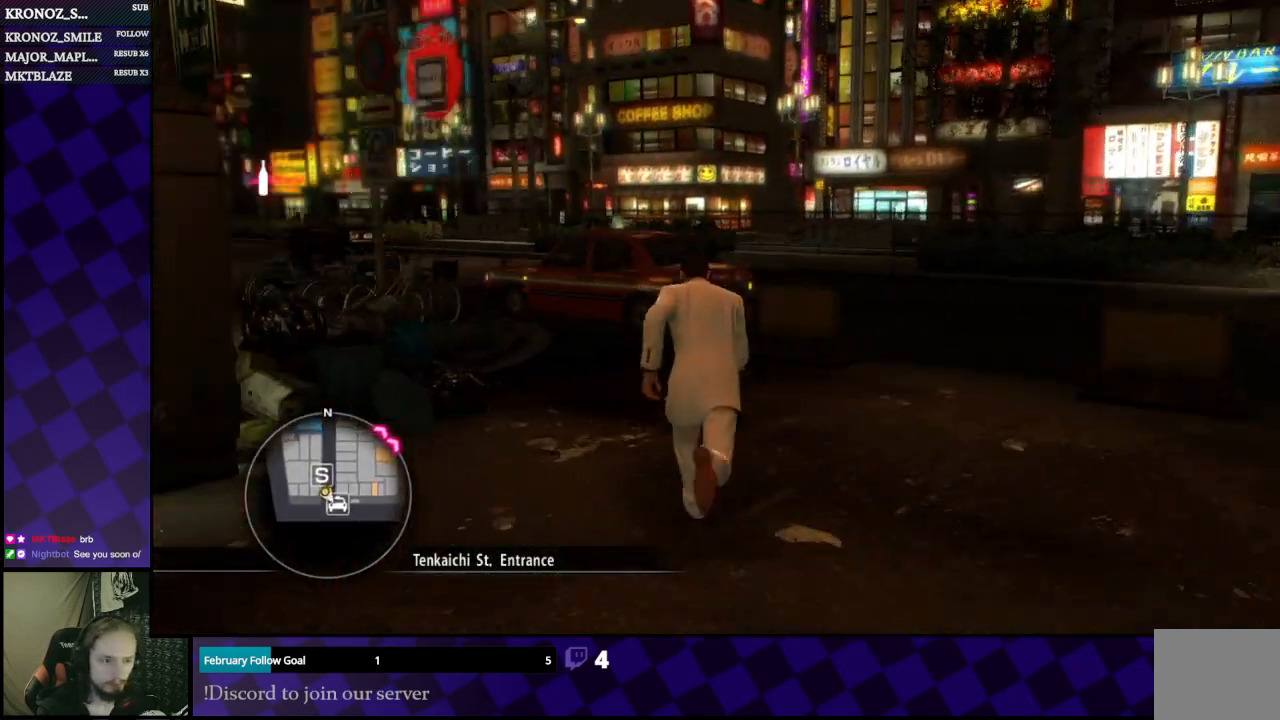
{"buttons": [], "left_stick": "up-right", "right_stick": "left", "events": [[133, "left_stick", "up"], [333, "left_stick", "up-right"]]}
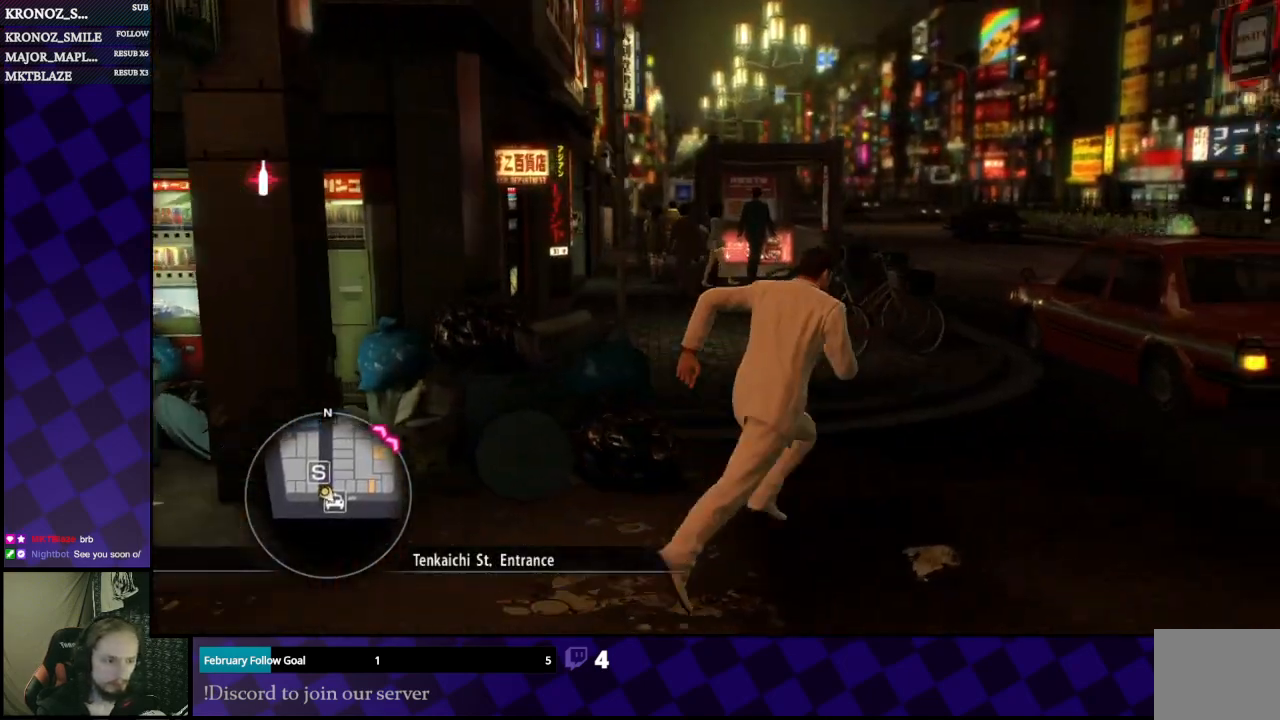
{"buttons": [], "left_stick": "left", "right_stick": "center", "events": [[33, "right_stick", "center"], [167, "left_stick", "up"], [333, "A", "down"], [333, "left_stick", "up-left"], [500, "A", "up"], [500, "left_stick", "left"]]}
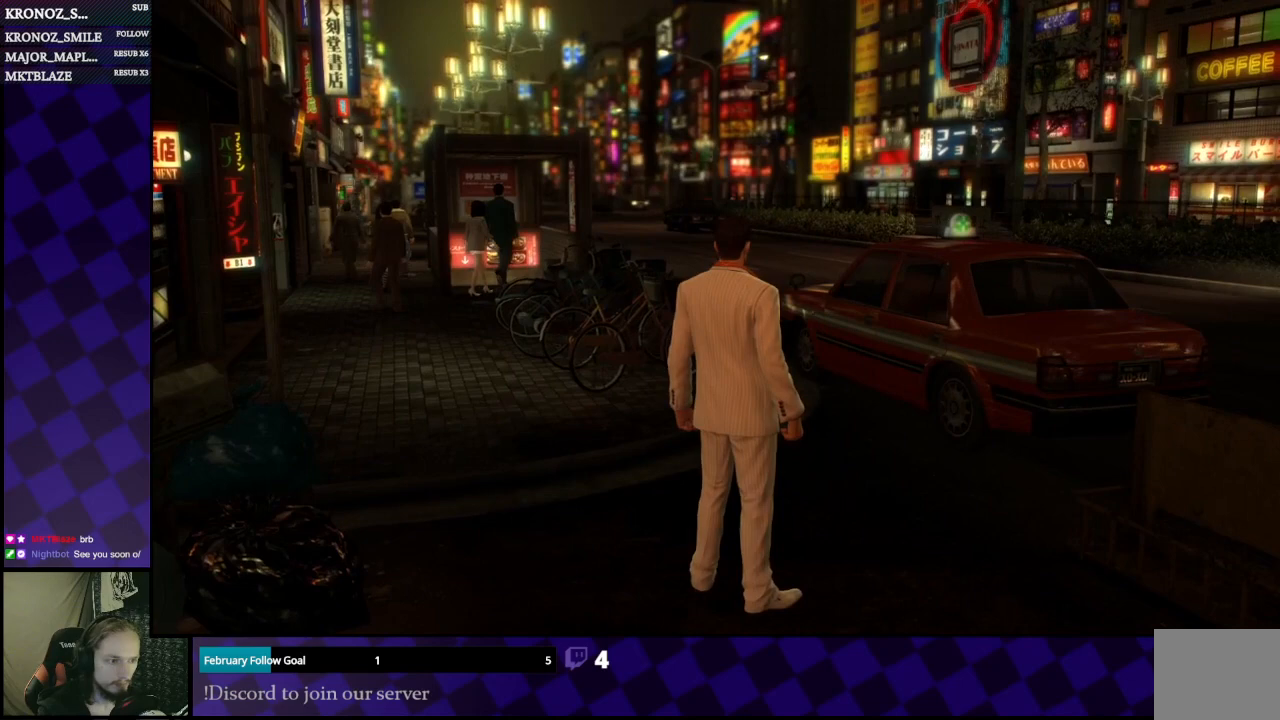
{"buttons": [], "left_stick": "center", "right_stick": "center", "events": [[33, "right_stick", "left"], [267, "right_stick", "center"], [333, "left_stick", "center"]]}
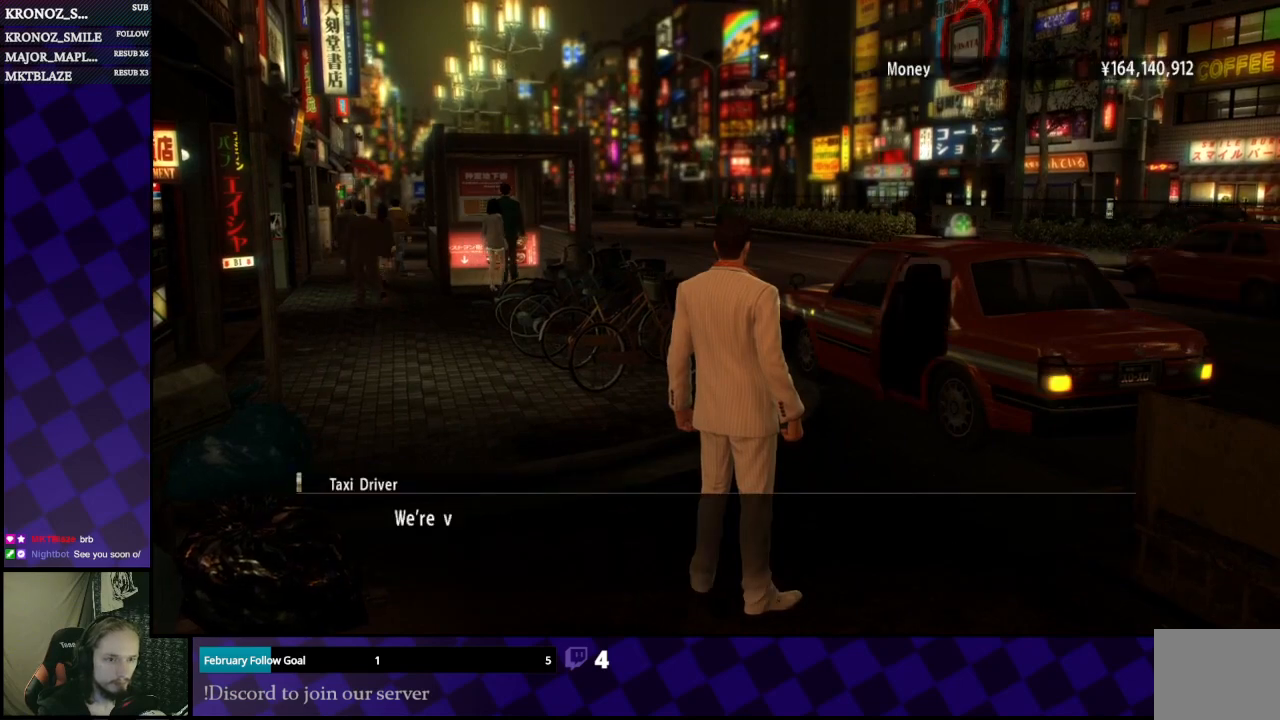
{"buttons": [], "left_stick": "center", "right_stick": "center", "events": [[100, "A", "down"], [233, "A", "up"]]}
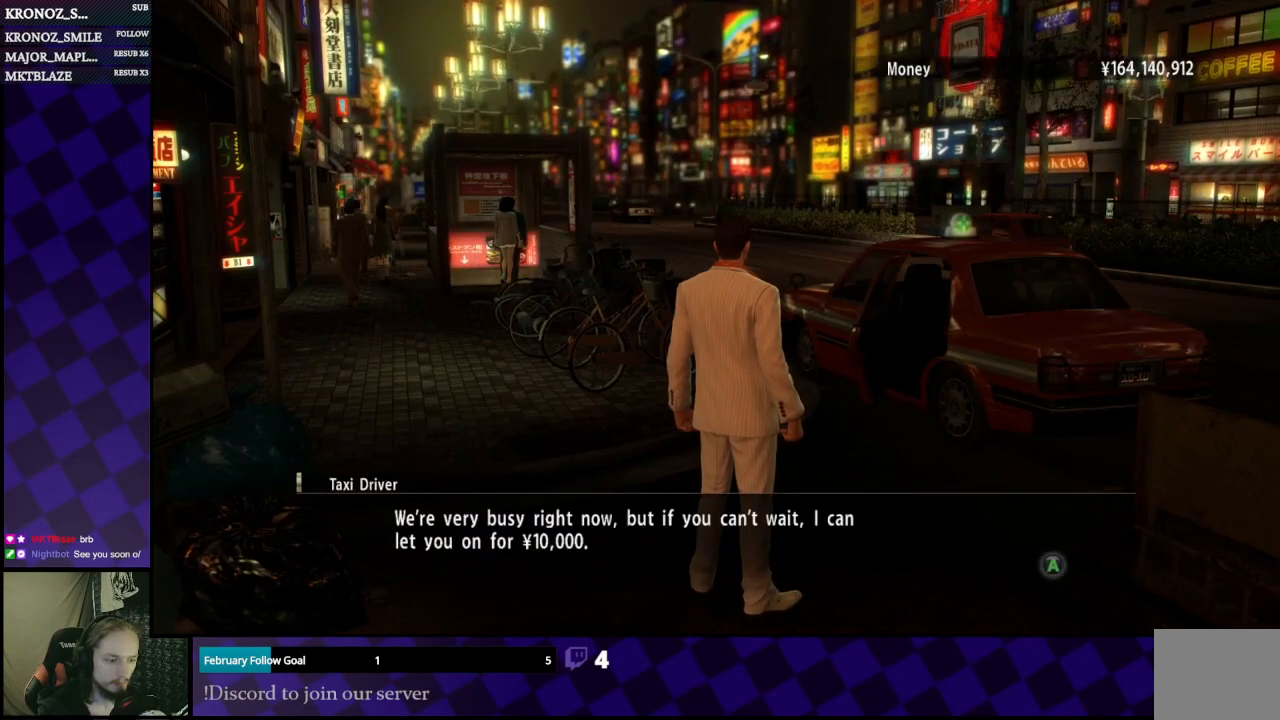
{"buttons": [], "left_stick": "center", "right_stick": "center", "events": []}
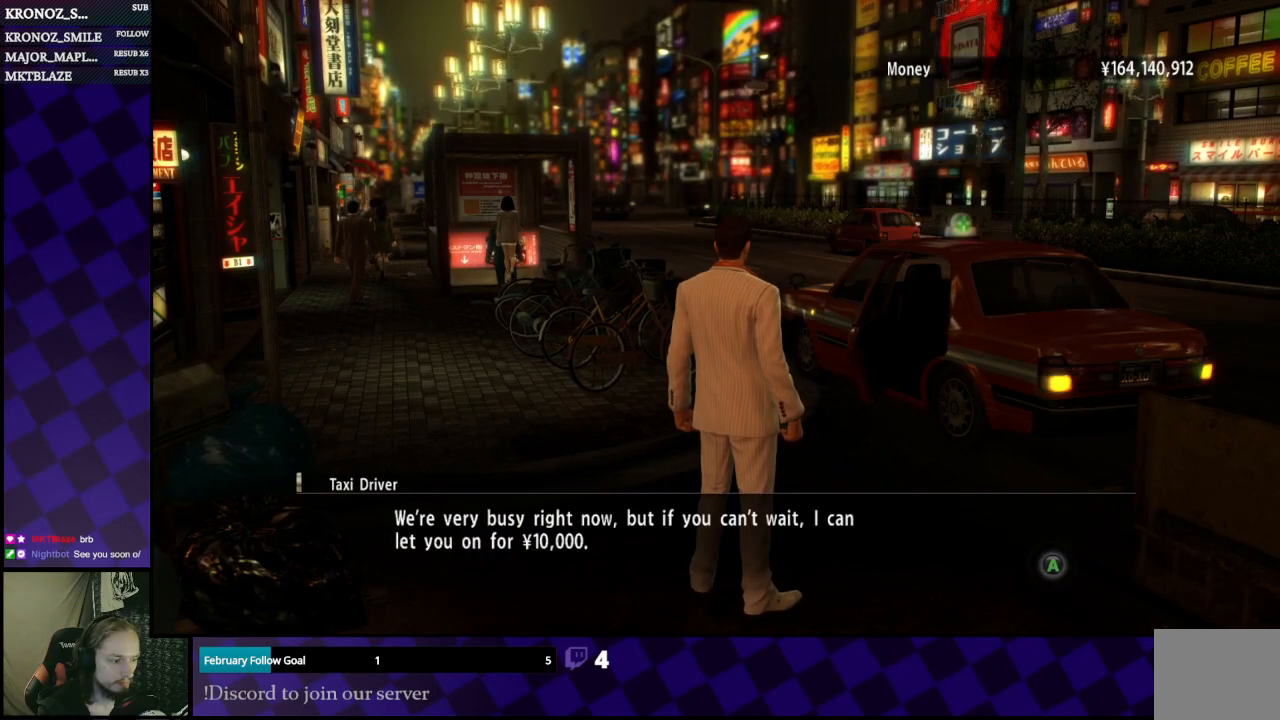
{"buttons": [], "left_stick": "center", "right_stick": "center", "events": [[333, "A", "down"], [433, "A", "up"]]}
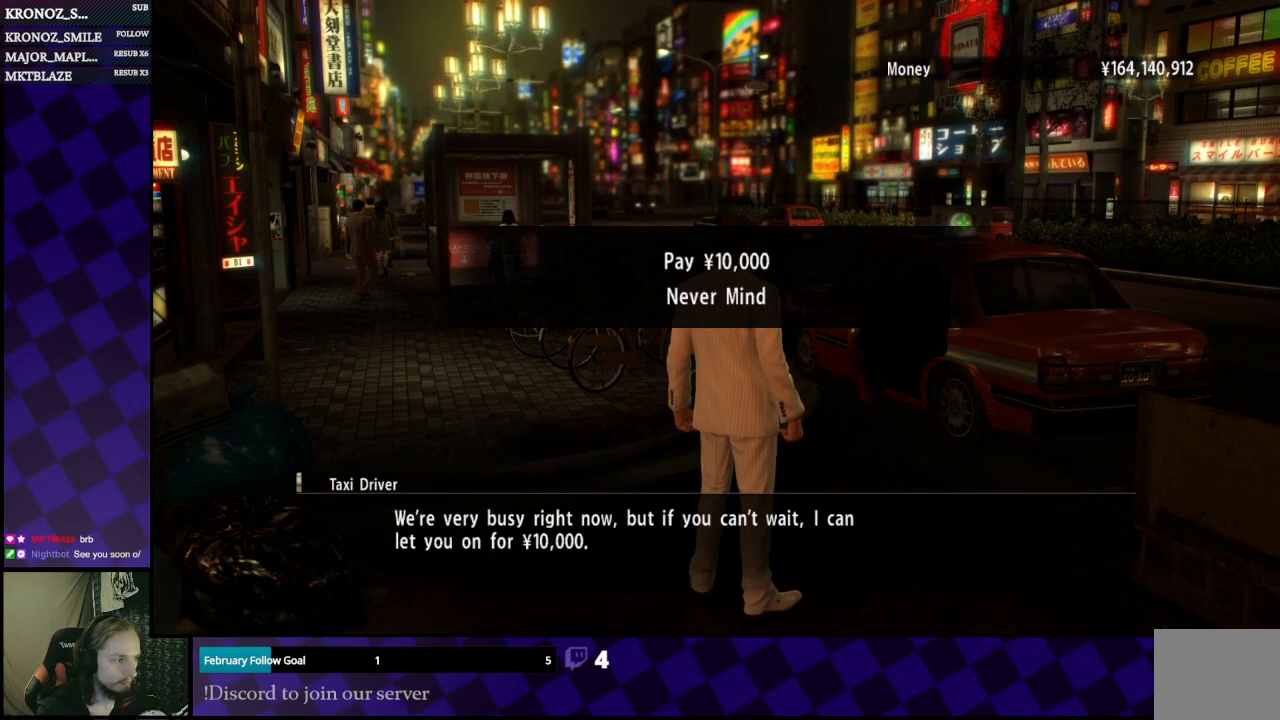
{"buttons": [], "left_stick": "center", "right_stick": "center", "events": [[100, "B", "down"], [133, "B", "up"], [200, "B", "down"], [300, "B", "up"], [367, "B", "down"], [433, "B", "up"]]}
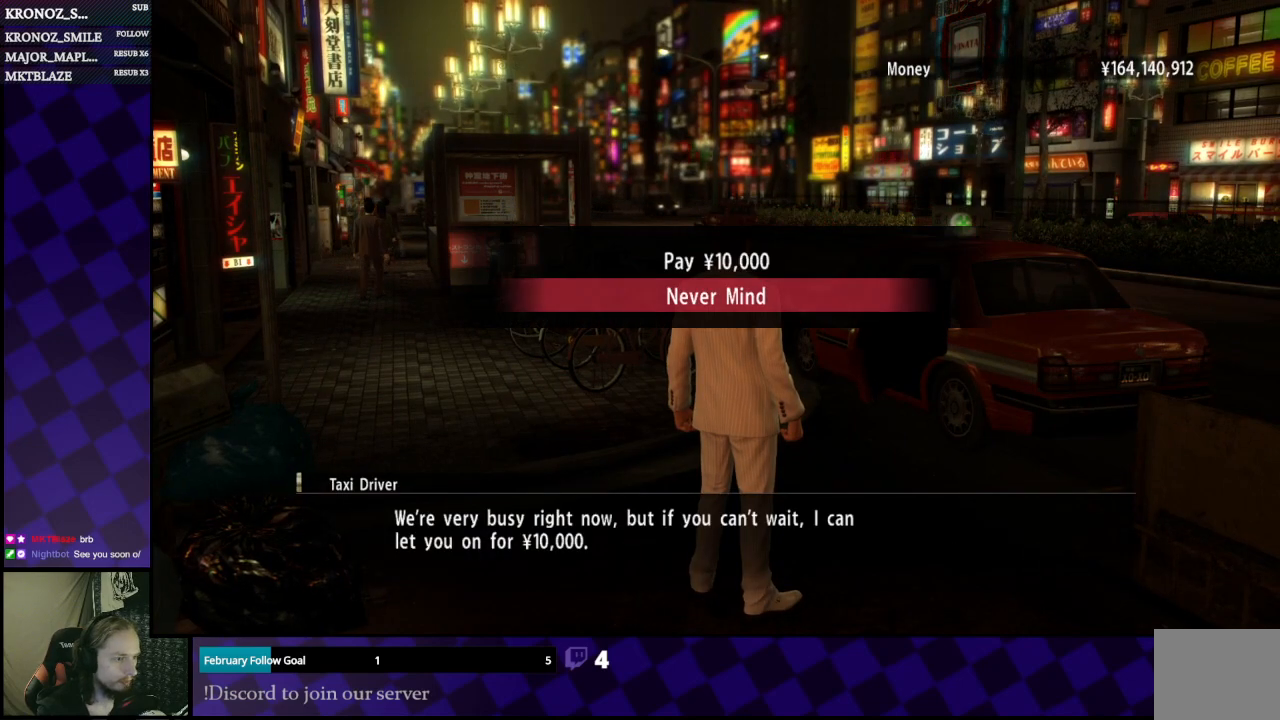
{"buttons": [], "left_stick": "left", "right_stick": "left", "events": [[233, "left_stick", "left"], [467, "right_stick", "left"]]}
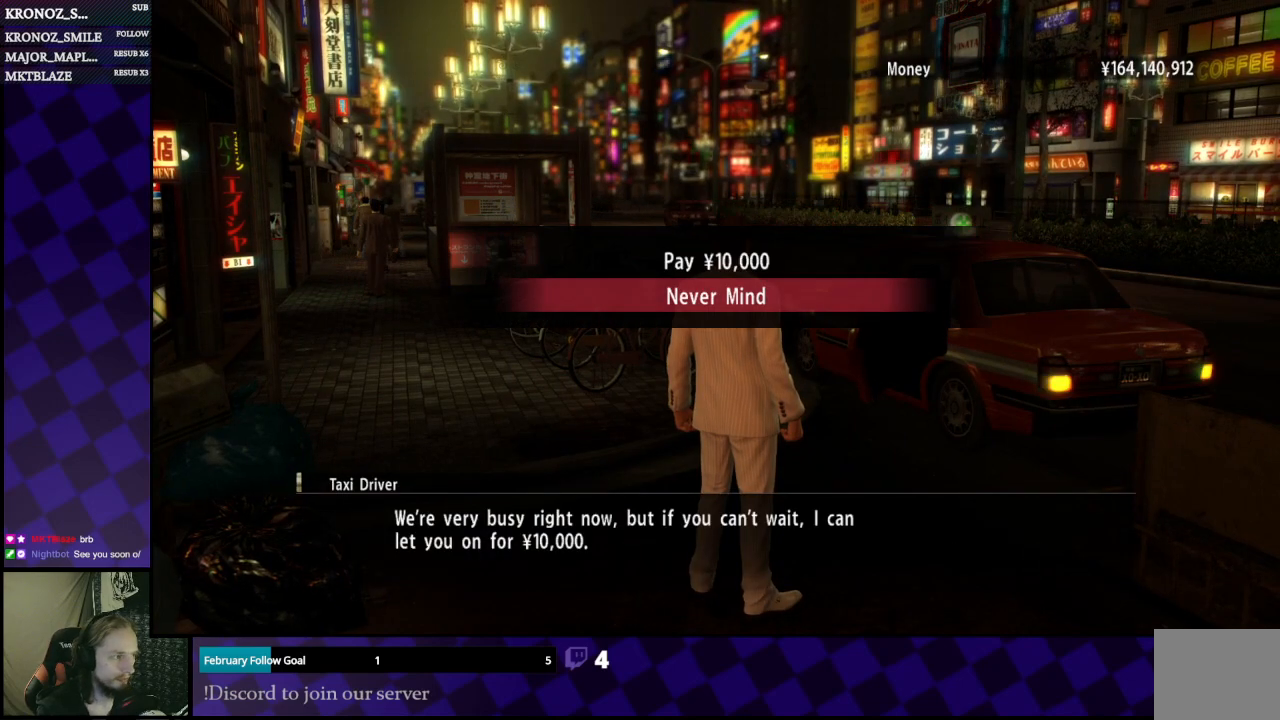
{"buttons": [], "left_stick": "left", "right_stick": "center", "events": [[167, "right_stick", "center"]]}
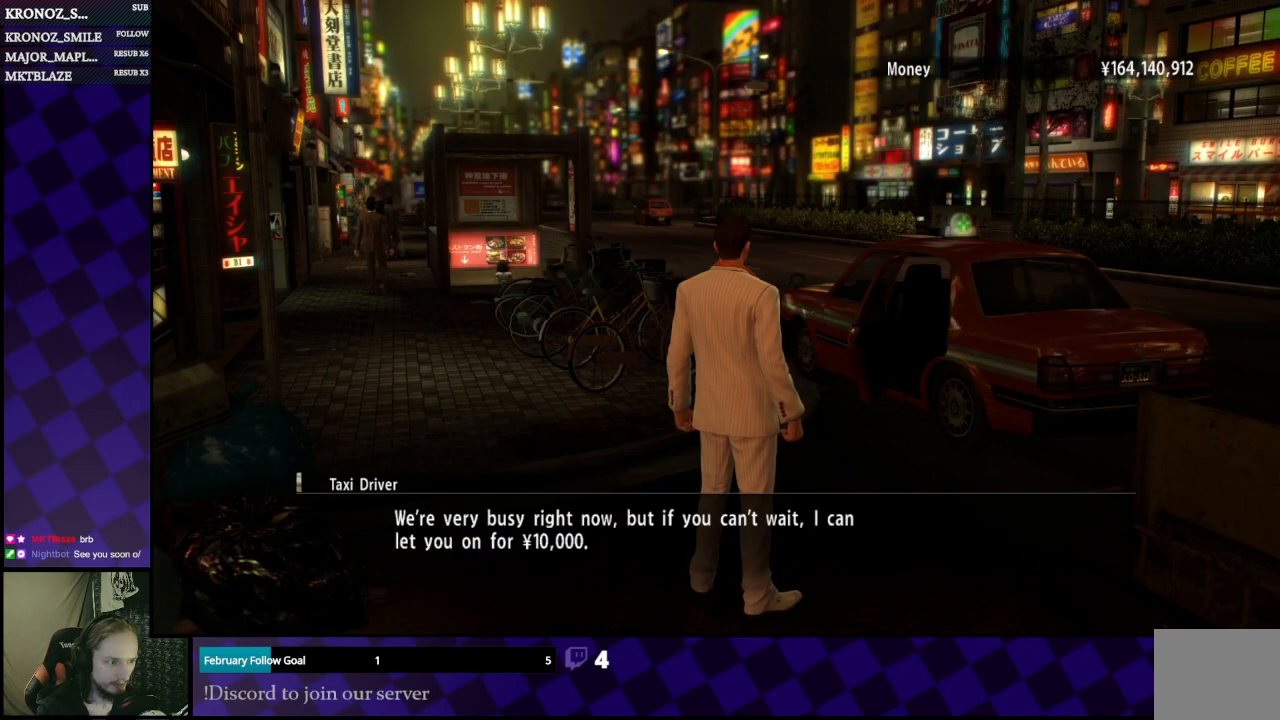
{"buttons": ["A"], "left_stick": "left", "right_stick": "center", "events": [[233, "A", "down"], [333, "A", "up"], [467, "A", "down"]]}
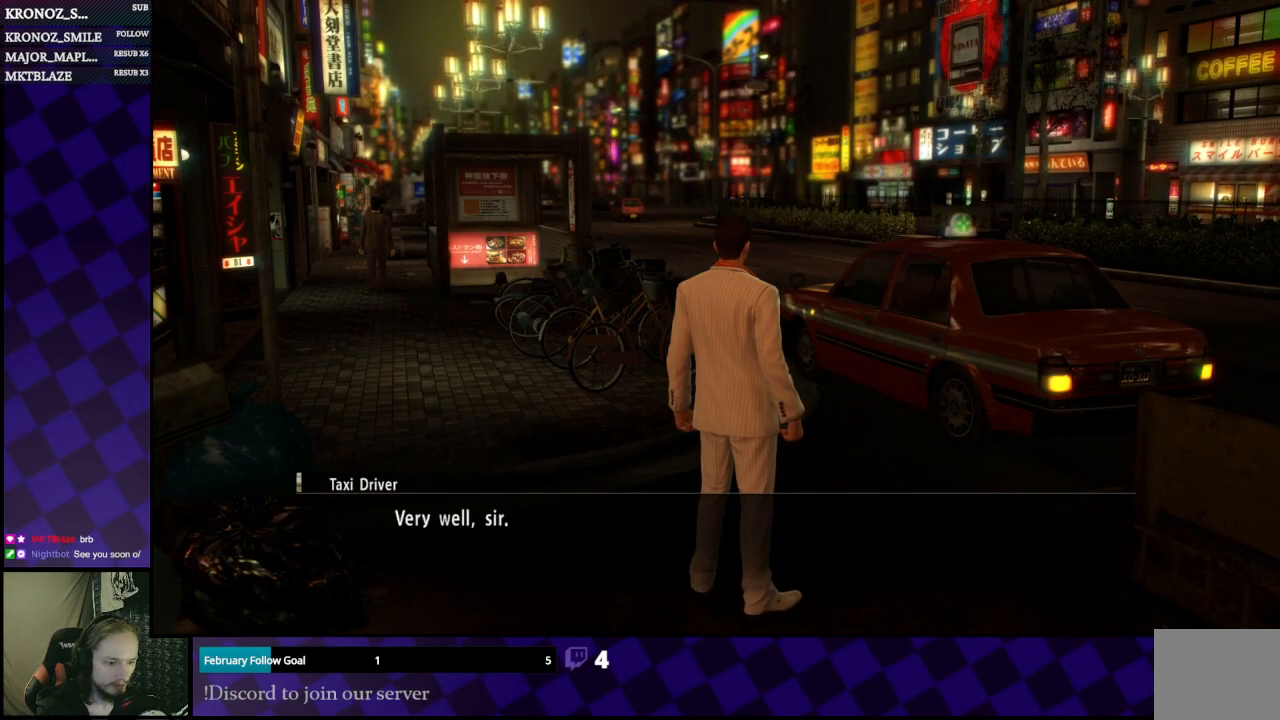
{"buttons": [], "left_stick": "left", "right_stick": "center", "events": [[67, "A", "up"]]}